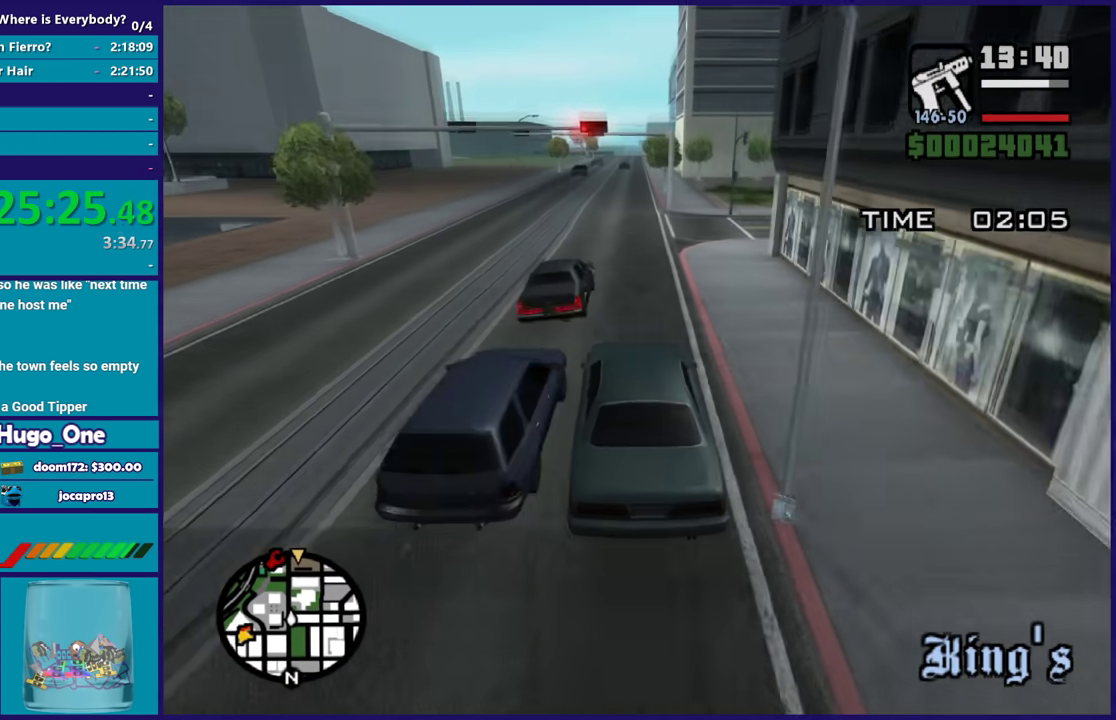
Gameplay with a controller (Xbox layout); each line is a JSON object with the inputs held at the frame after it. "events" lists button and stick changes between this image and that frame as [ms after this image, input, new state], when the widget could be followed in between.
{"buttons": ["R2"], "left_stick": "center", "right_stick": "down-left", "events": [[133, "left_stick", "right"], [233, "left_stick", "center"]]}
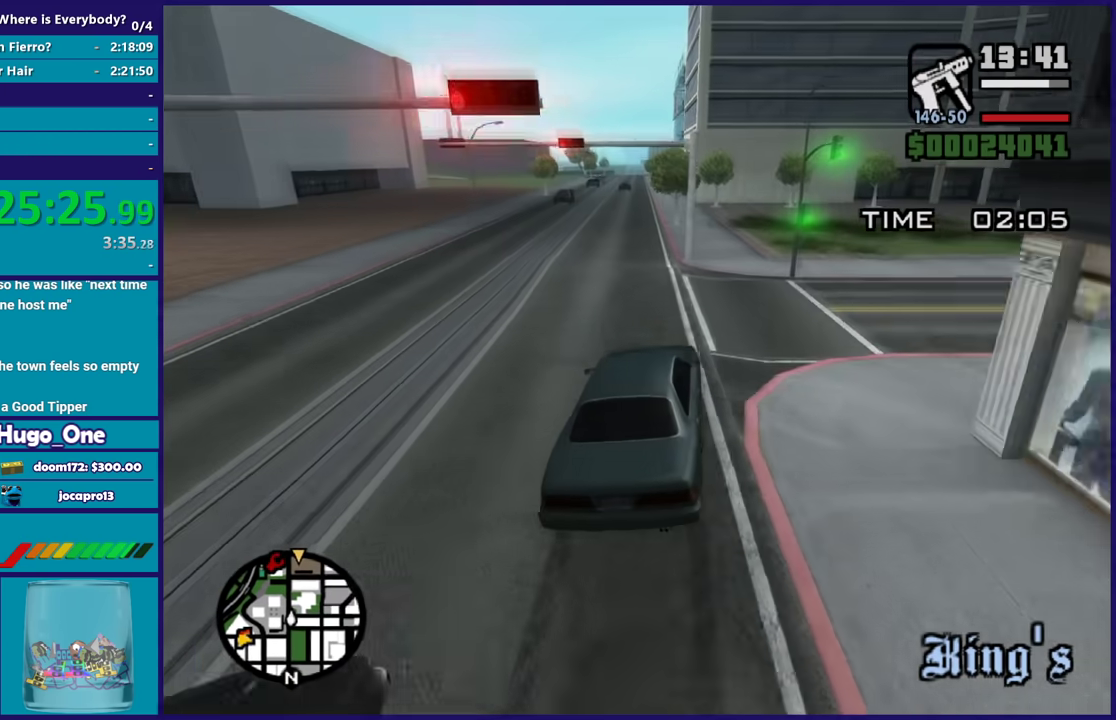
{"buttons": ["L3"], "left_stick": "left", "right_stick": "down-left", "events": [[134, "left_stick", "left"], [201, "L3", "down"], [367, "R2", "up"]]}
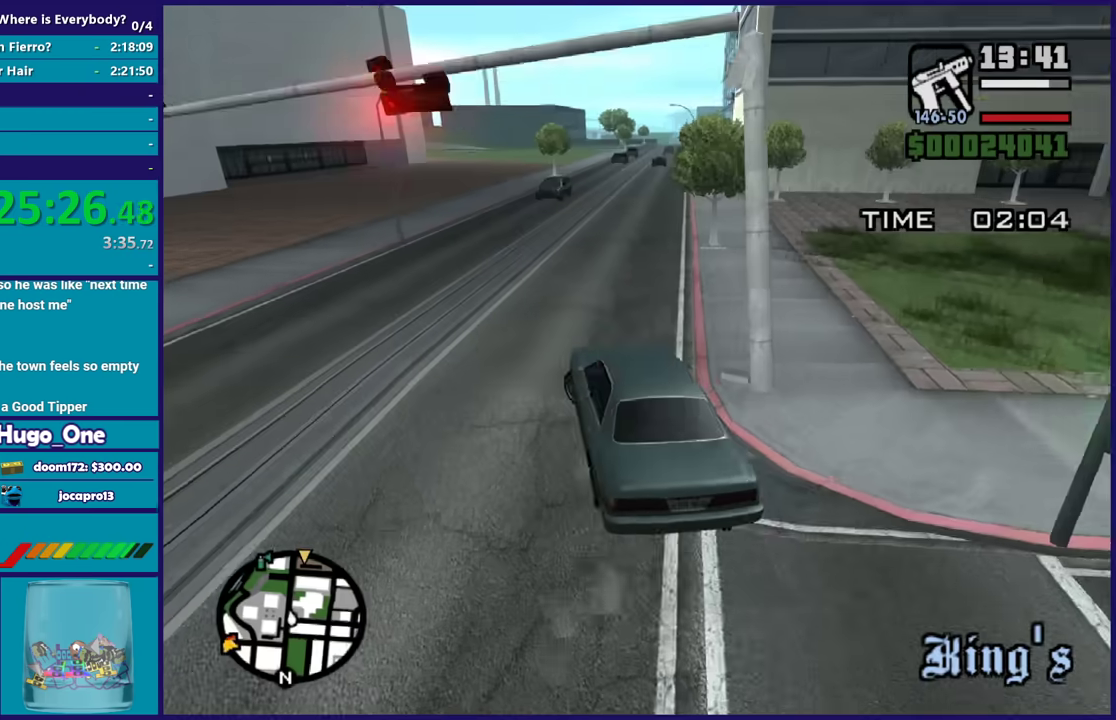
{"buttons": ["L3"], "left_stick": "right", "right_stick": "down-left", "events": [[100, "left_stick", "down-right"], [233, "left_stick", "right"]]}
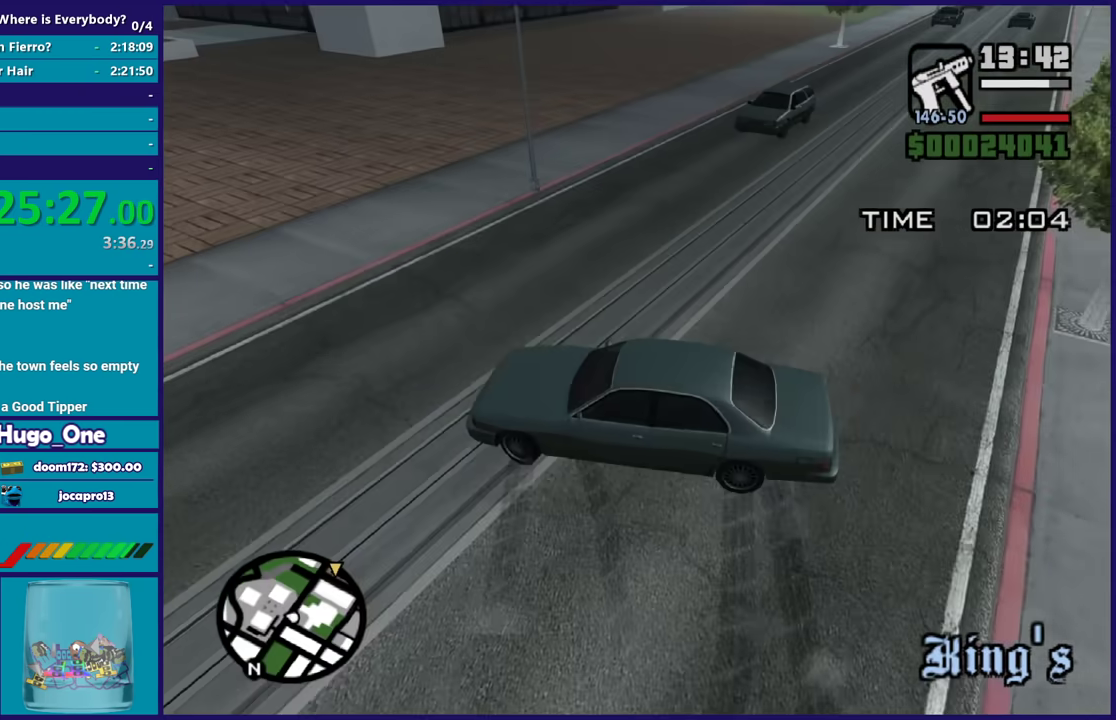
{"buttons": ["L2", "L3"], "left_stick": "right", "right_stick": "up-right", "events": [[34, "L2", "down"], [100, "right_stick", "up-right"], [367, "right_stick", "down"], [501, "right_stick", "up-right"]]}
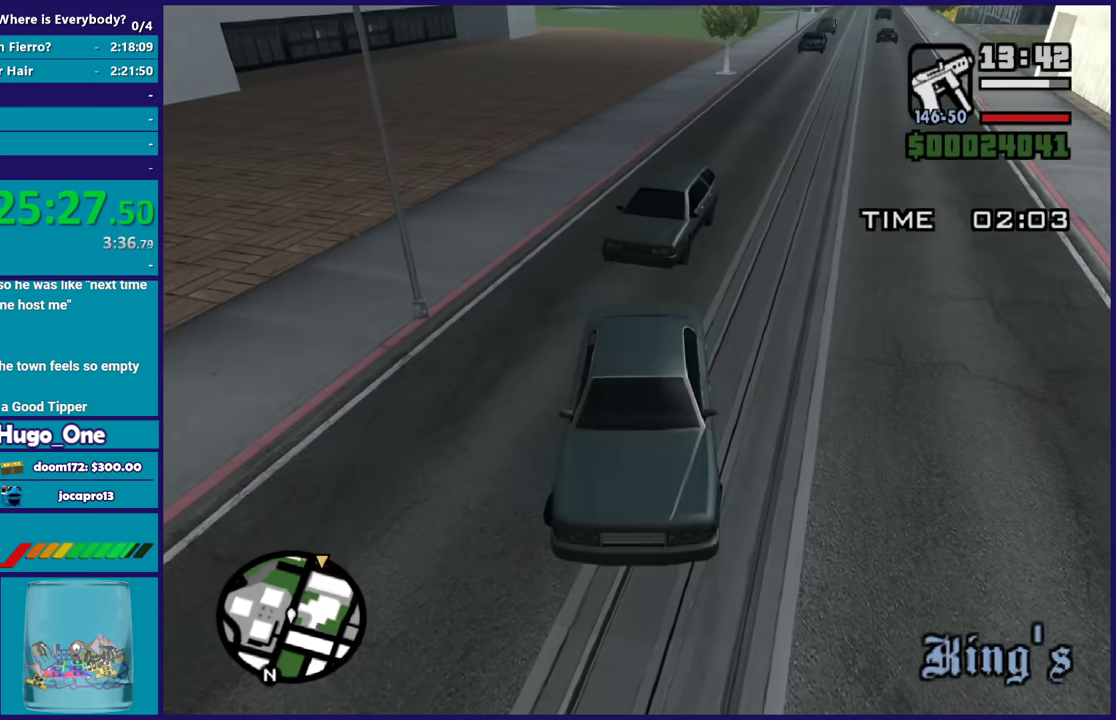
{"buttons": ["R2"], "left_stick": "left", "right_stick": "up-right", "events": [[200, "L3", "up"], [400, "L2", "up"], [400, "R2", "down"], [467, "left_stick", "left"]]}
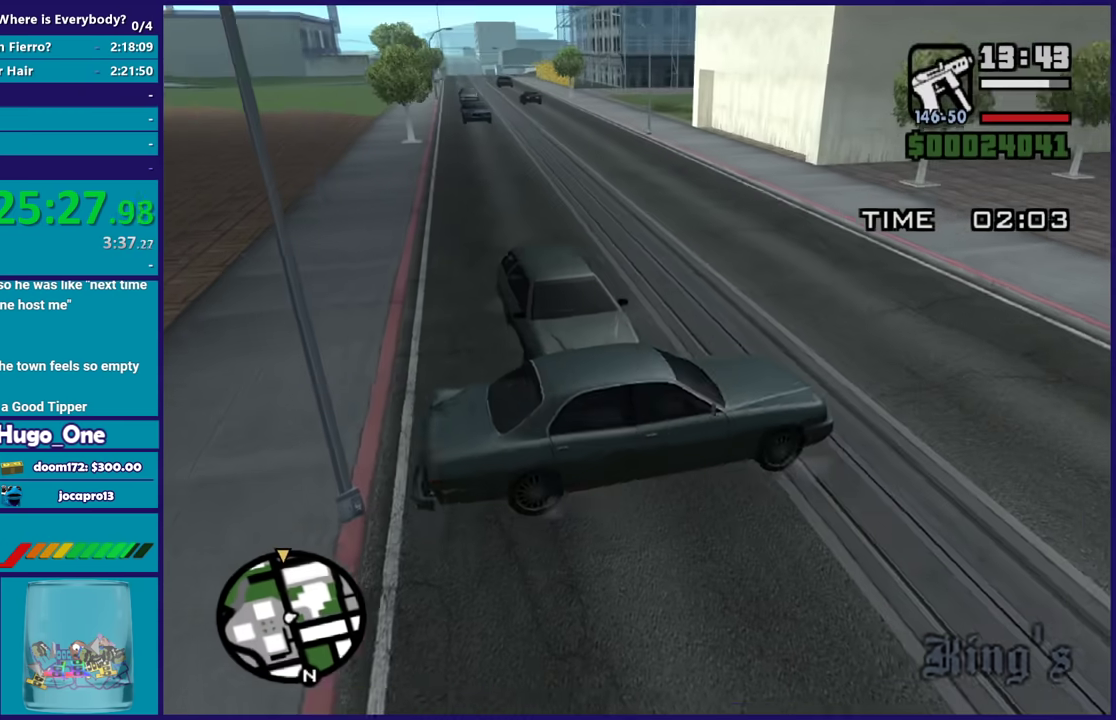
{"buttons": ["R2"], "left_stick": "down-right", "right_stick": "up-right", "events": [[334, "left_stick", "down-right"]]}
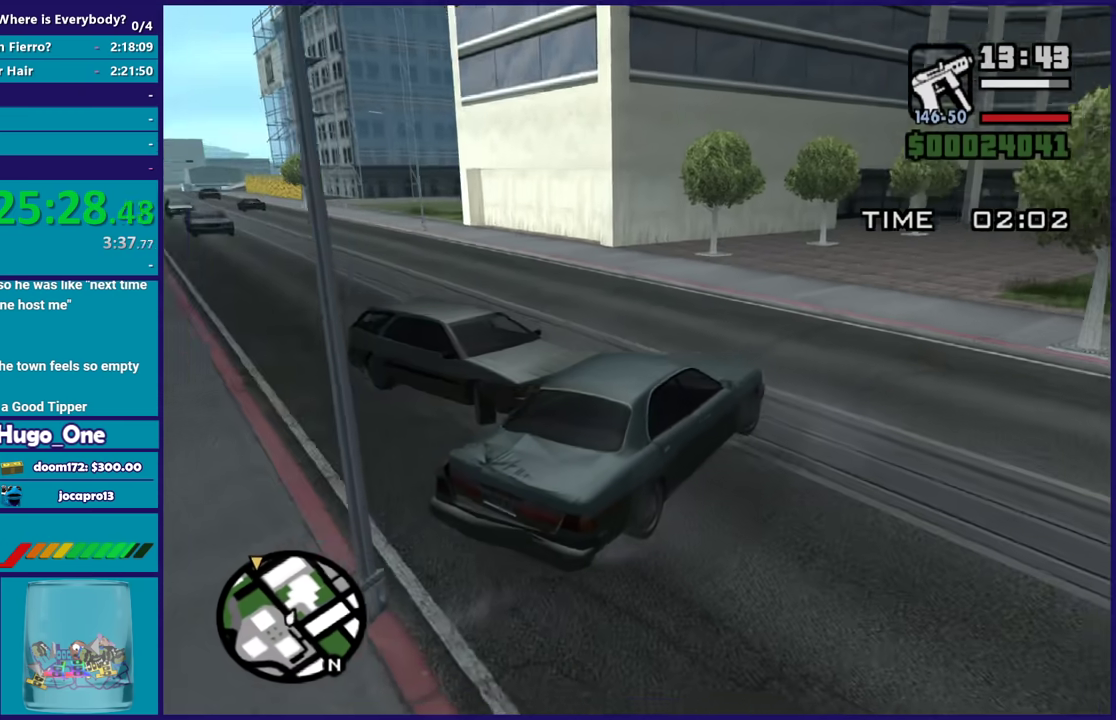
{"buttons": ["R2"], "left_stick": "left", "right_stick": "up", "events": [[33, "left_stick", "center"], [100, "right_stick", "center"], [167, "right_stick", "down-left"], [267, "left_stick", "left"], [367, "right_stick", "up"]]}
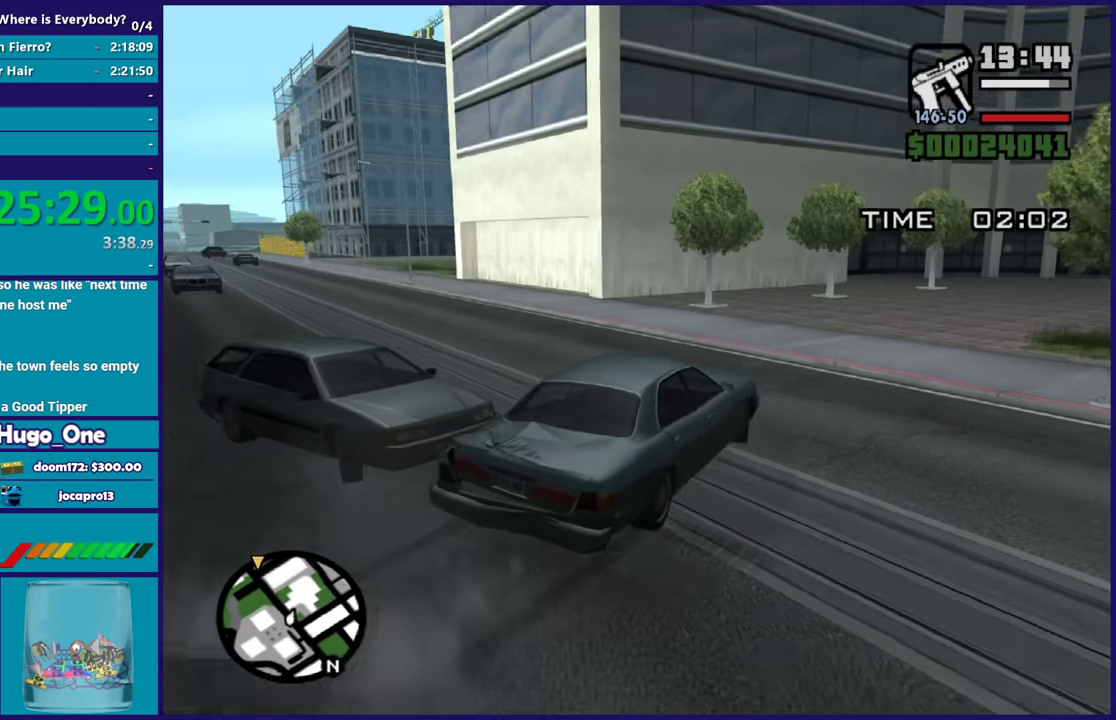
{"buttons": ["R2"], "left_stick": "left", "right_stick": "down-left", "events": [[100, "right_stick", "down-left"], [334, "right_stick", "up-left"], [467, "right_stick", "down-left"]]}
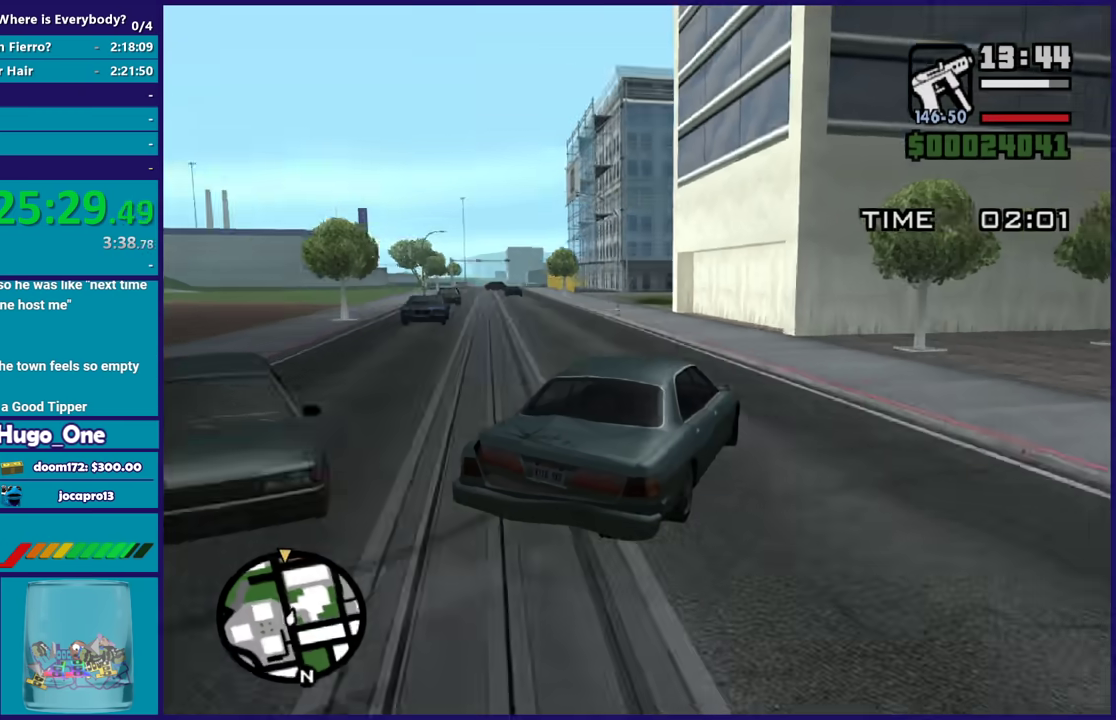
{"buttons": ["R2"], "left_stick": "center", "right_stick": "center", "events": [[133, "right_stick", "up-left"], [167, "left_stick", "center"], [300, "right_stick", "center"]]}
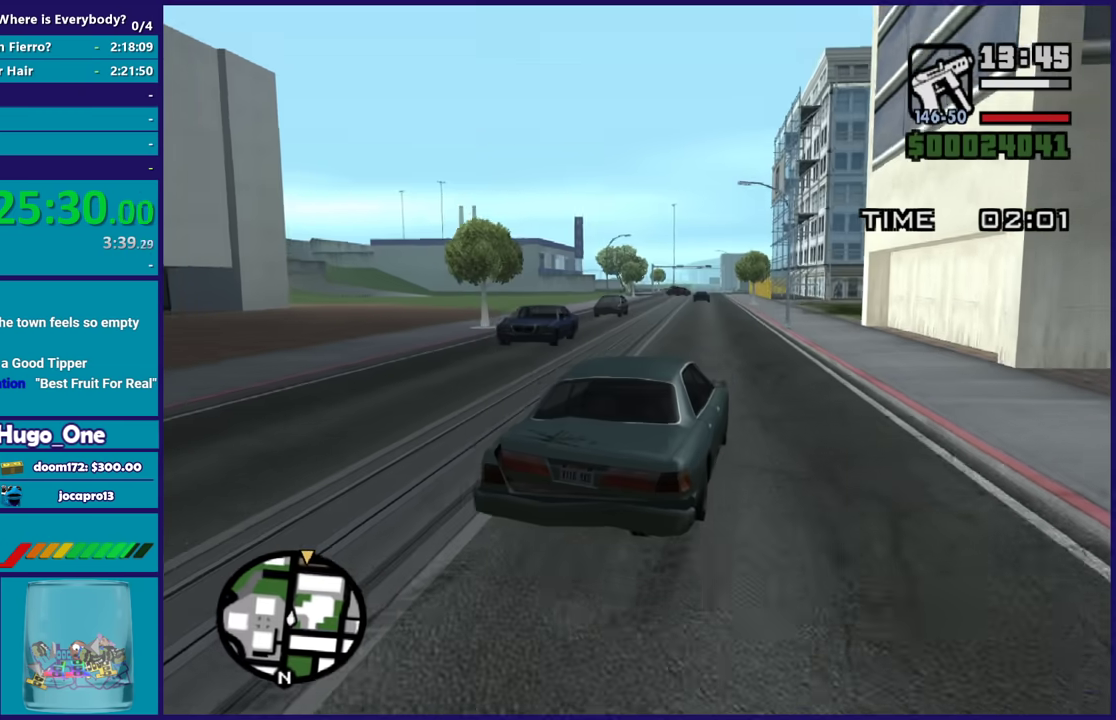
{"buttons": ["R2"], "left_stick": "center", "right_stick": "down-left", "events": [[34, "right_stick", "down-left"], [267, "right_stick", "center"], [334, "left_stick", "up-left"], [401, "right_stick", "down-left"], [501, "left_stick", "center"]]}
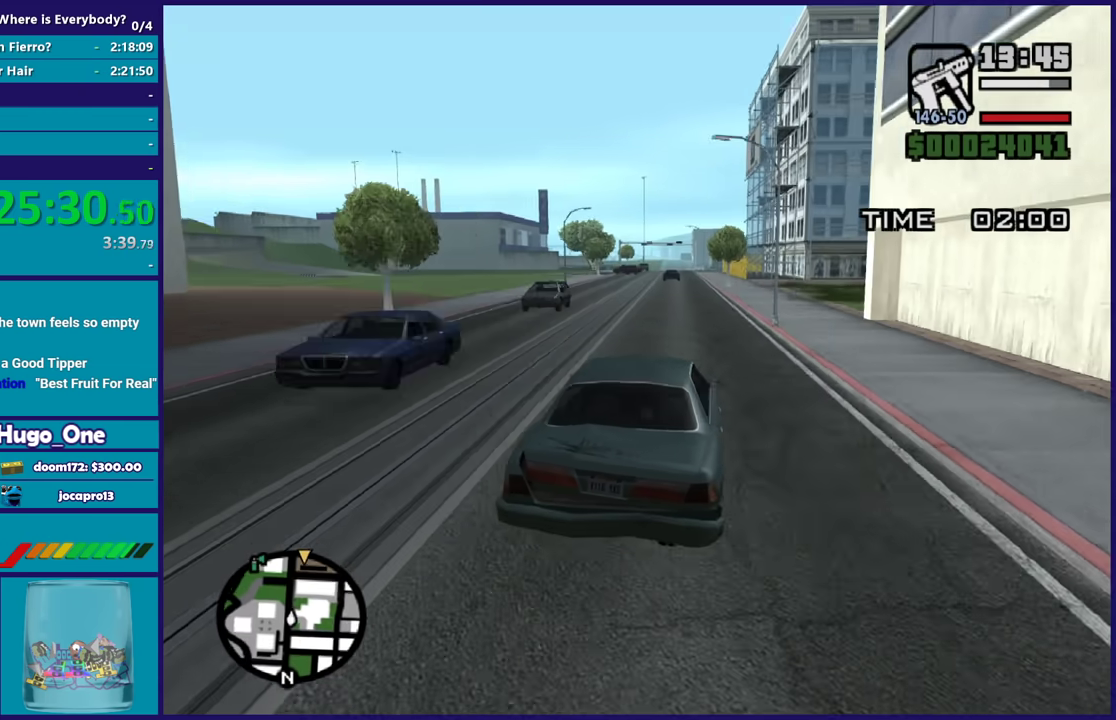
{"buttons": ["R2"], "left_stick": "center", "right_stick": "center", "events": [[167, "right_stick", "center"], [367, "left_stick", "up-left"], [500, "left_stick", "center"]]}
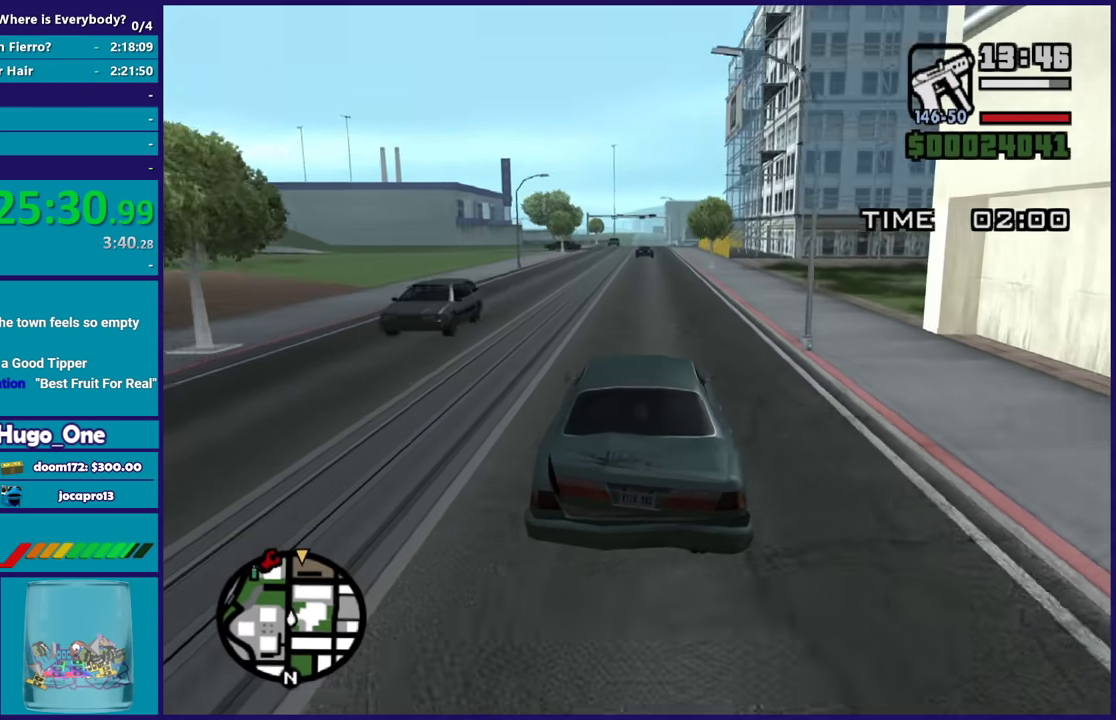
{"buttons": ["R2"], "left_stick": "center", "right_stick": "center", "events": [[67, "right_stick", "down"], [401, "right_stick", "center"]]}
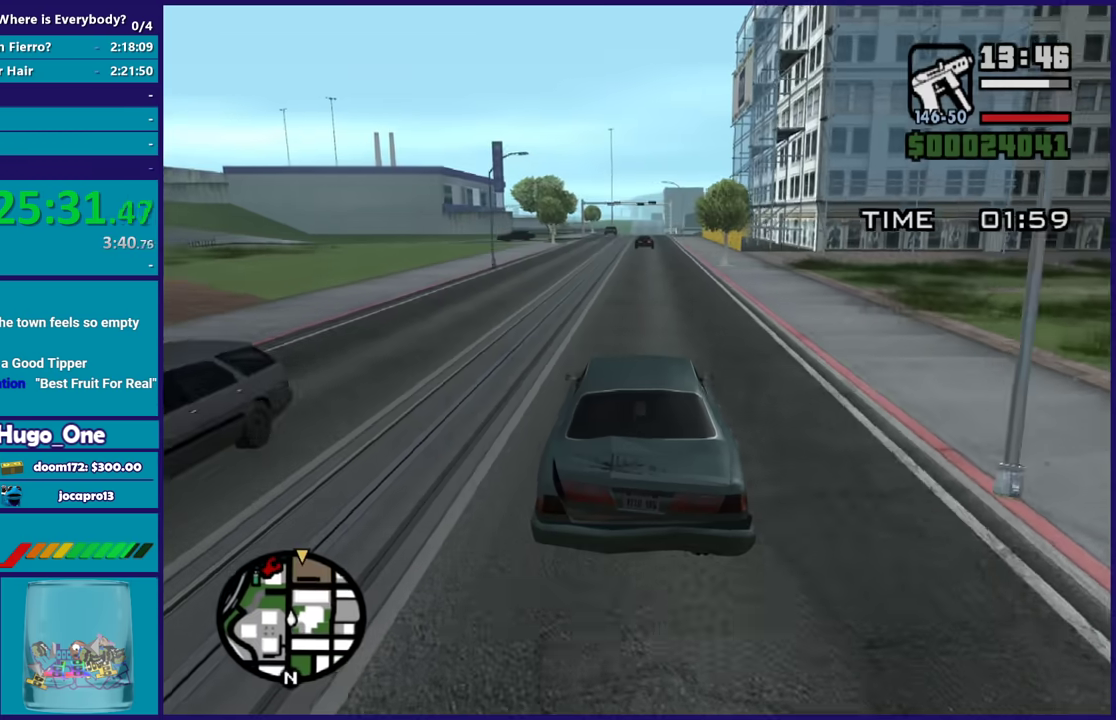
{"buttons": ["R2"], "left_stick": "center", "right_stick": "center", "events": []}
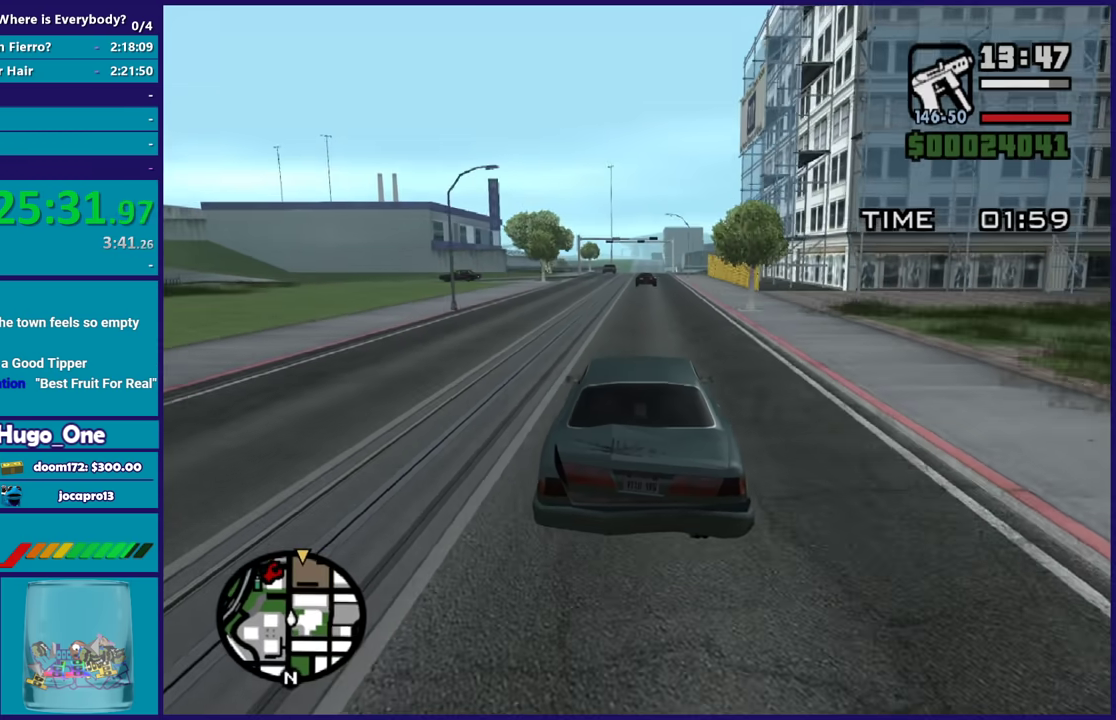
{"buttons": ["R2"], "left_stick": "center", "right_stick": "down", "events": [[100, "right_stick", "down"]]}
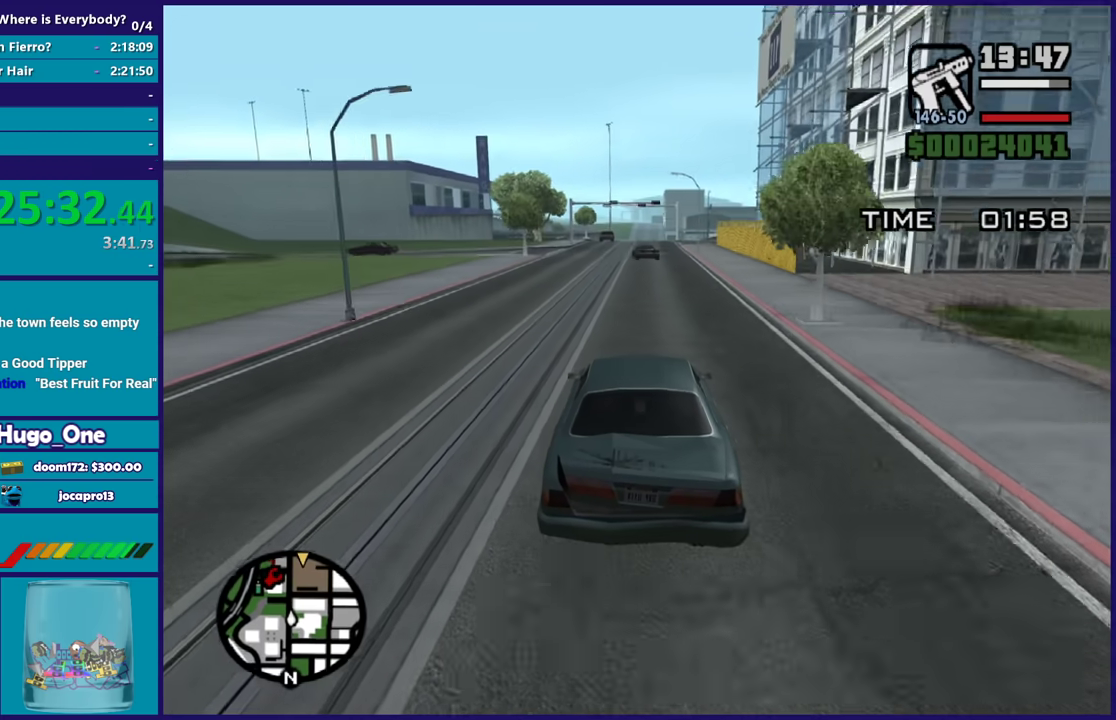
{"buttons": ["R2"], "left_stick": "center", "right_stick": "down", "events": []}
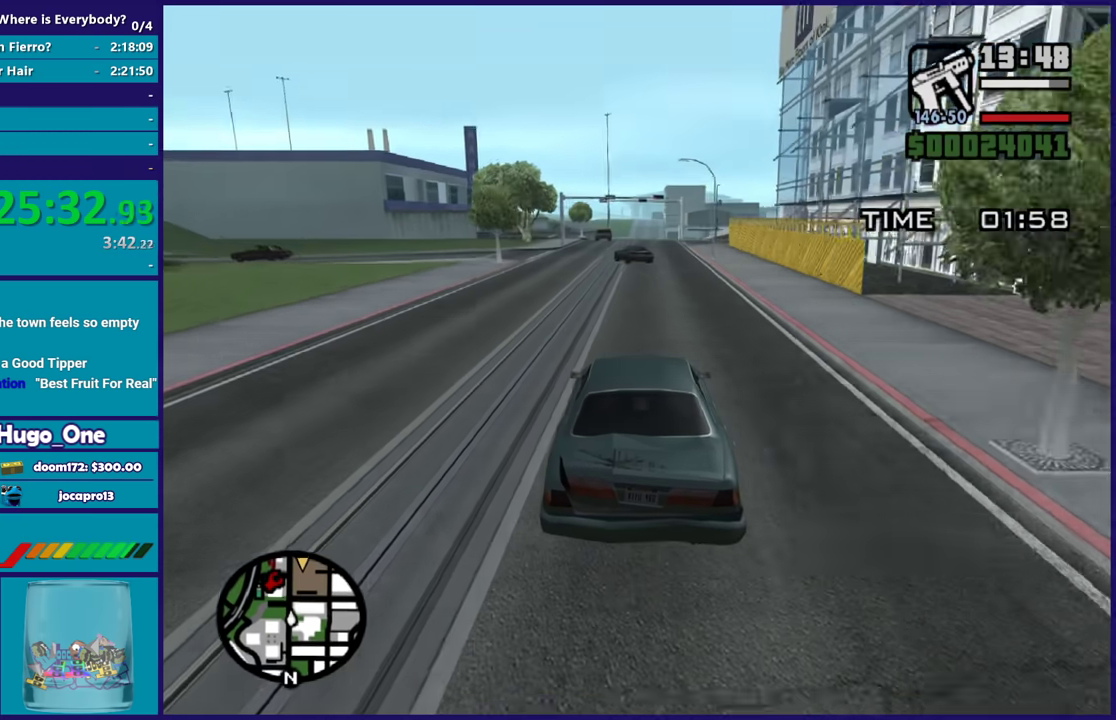
{"buttons": ["R2"], "left_stick": "center", "right_stick": "down-left", "events": [[67, "right_stick", "down-left"]]}
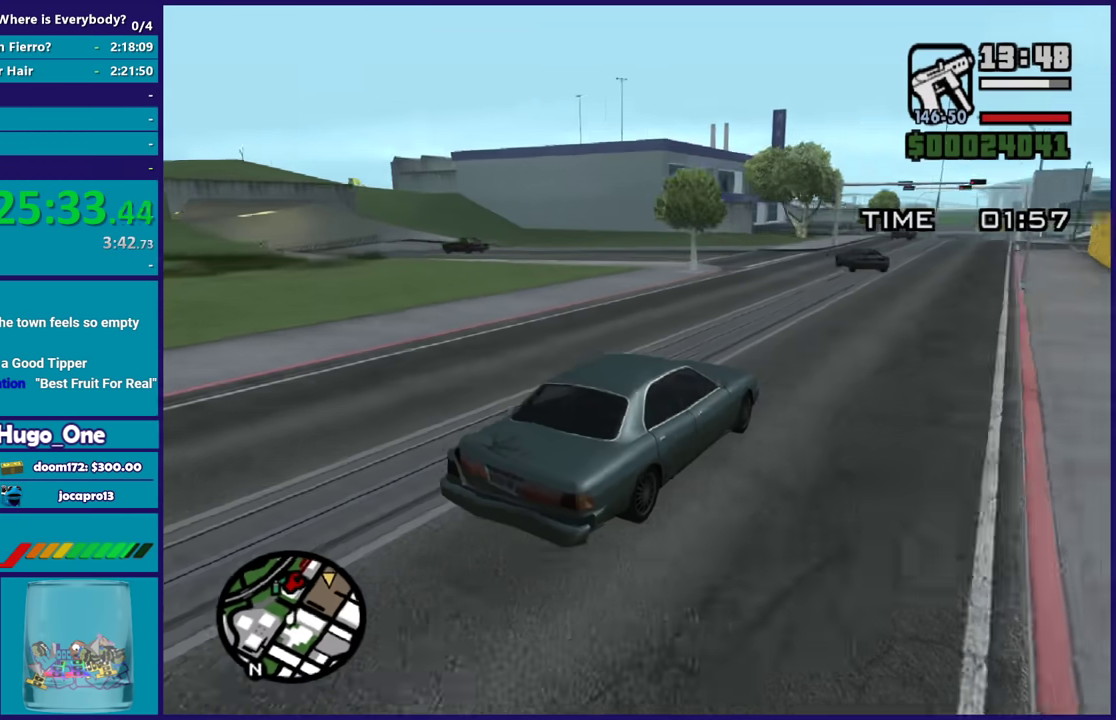
{"buttons": ["R2"], "left_stick": "center", "right_stick": "down-left", "events": []}
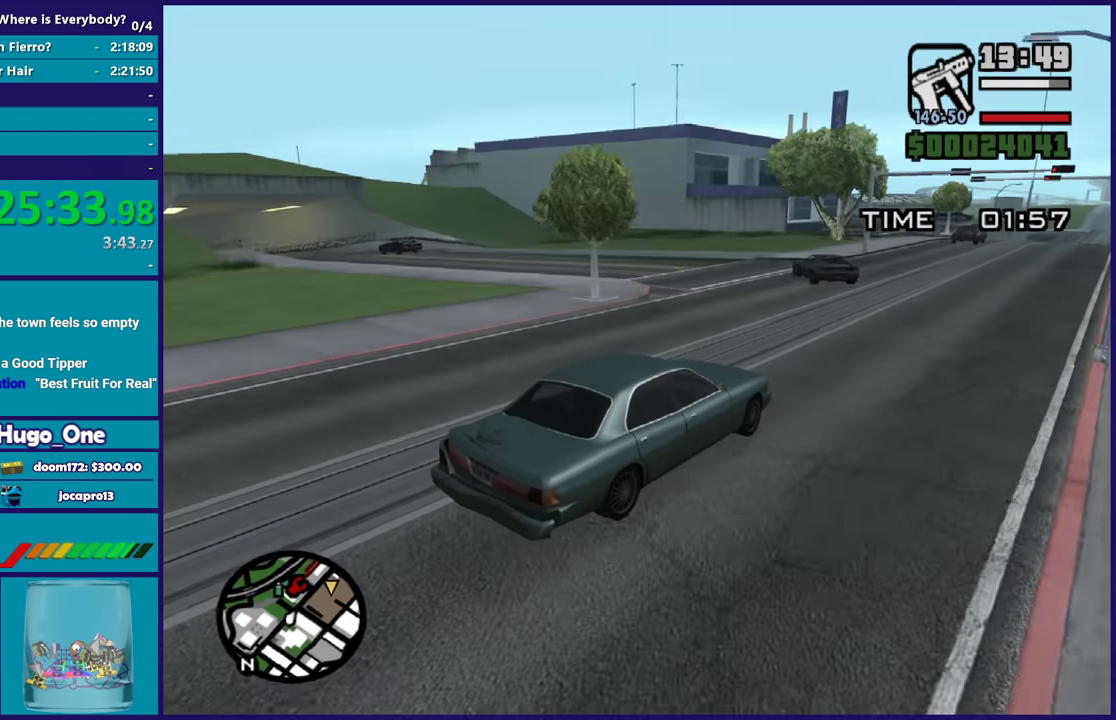
{"buttons": ["R2"], "left_stick": "center", "right_stick": "right", "events": [[400, "right_stick", "right"]]}
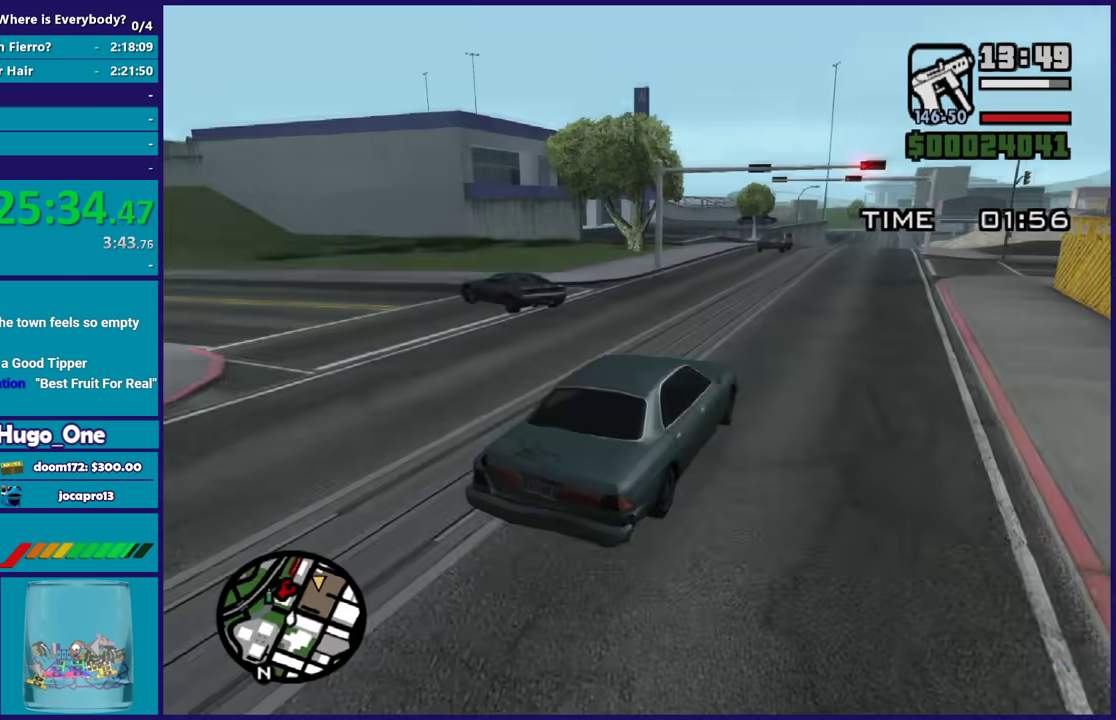
{"buttons": ["R2"], "left_stick": "center", "right_stick": "down-left", "events": [[101, "right_stick", "center"], [334, "right_stick", "down-left"]]}
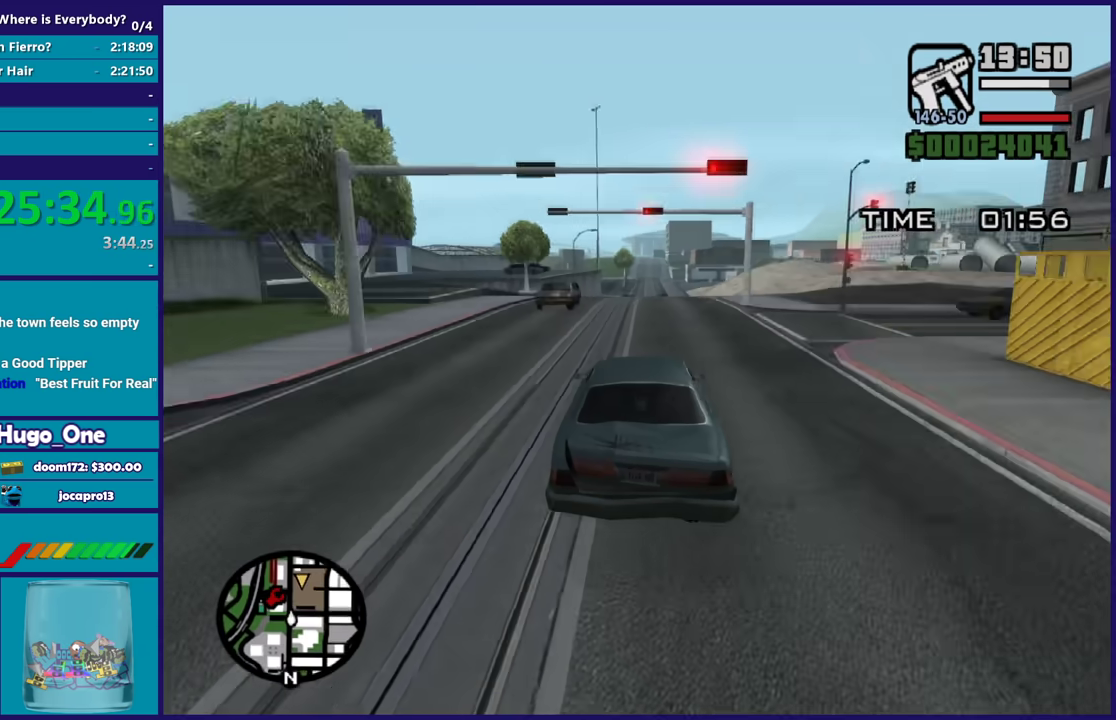
{"buttons": ["R2"], "left_stick": "center", "right_stick": "down", "events": [[100, "left_stick", "right"], [267, "left_stick", "center"], [500, "right_stick", "down"]]}
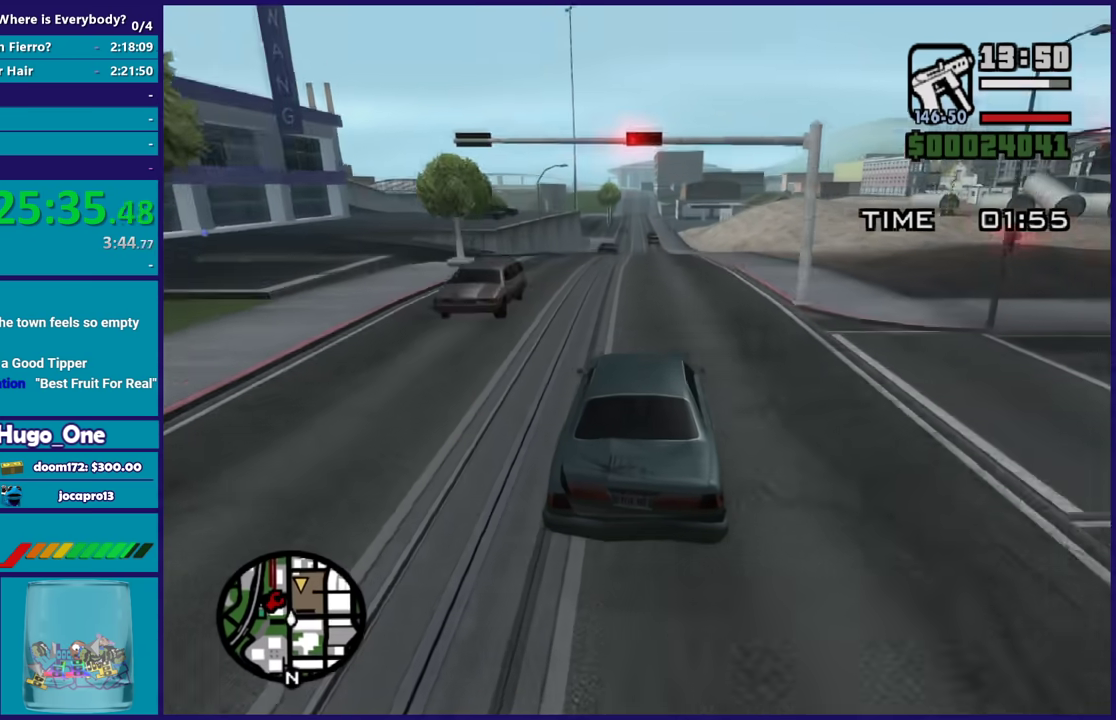
{"buttons": ["R2"], "left_stick": "center", "right_stick": "down", "events": []}
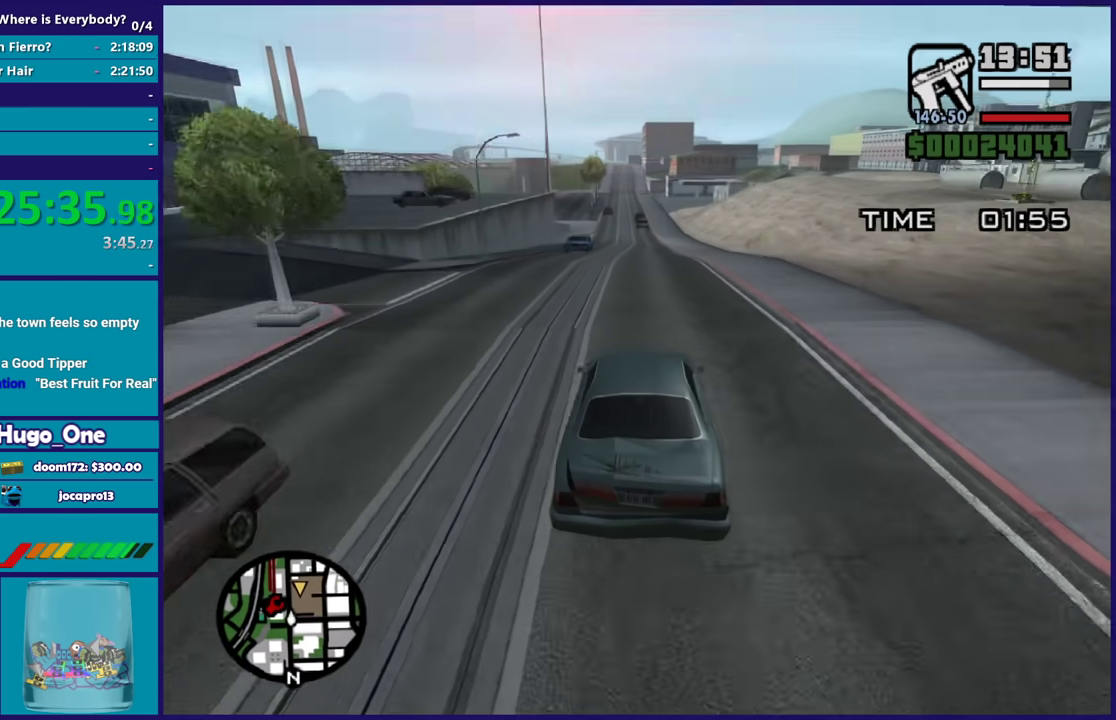
{"buttons": ["R2"], "left_stick": "center", "right_stick": "down", "events": []}
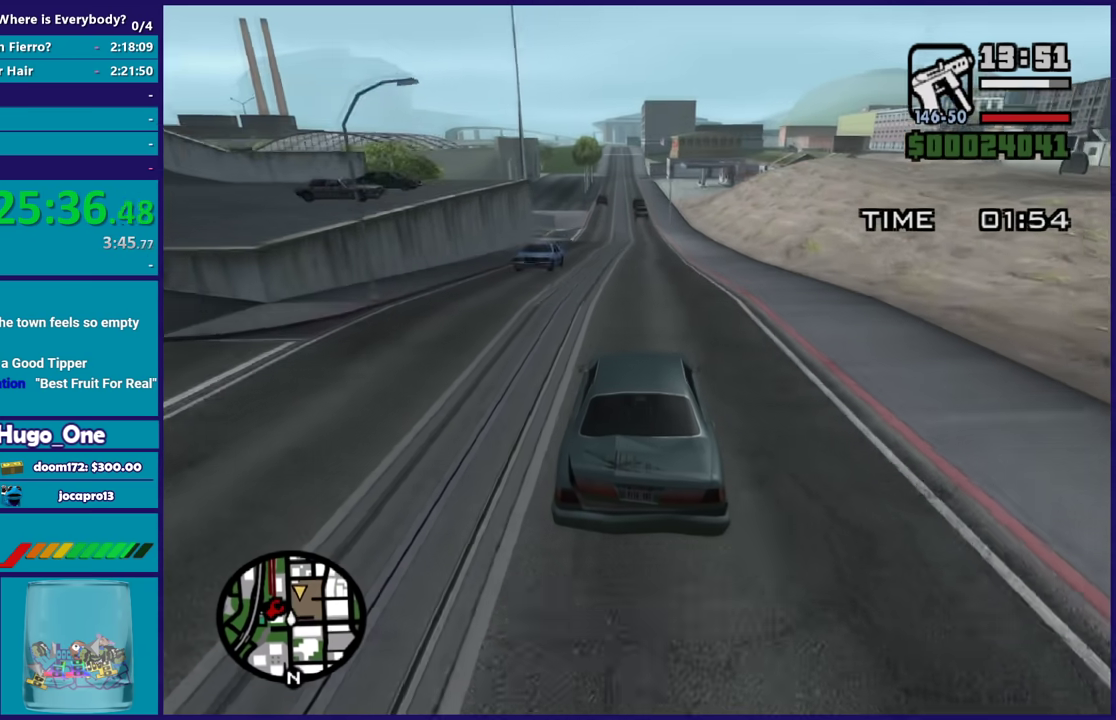
{"buttons": ["R2"], "left_stick": "center", "right_stick": "down", "events": []}
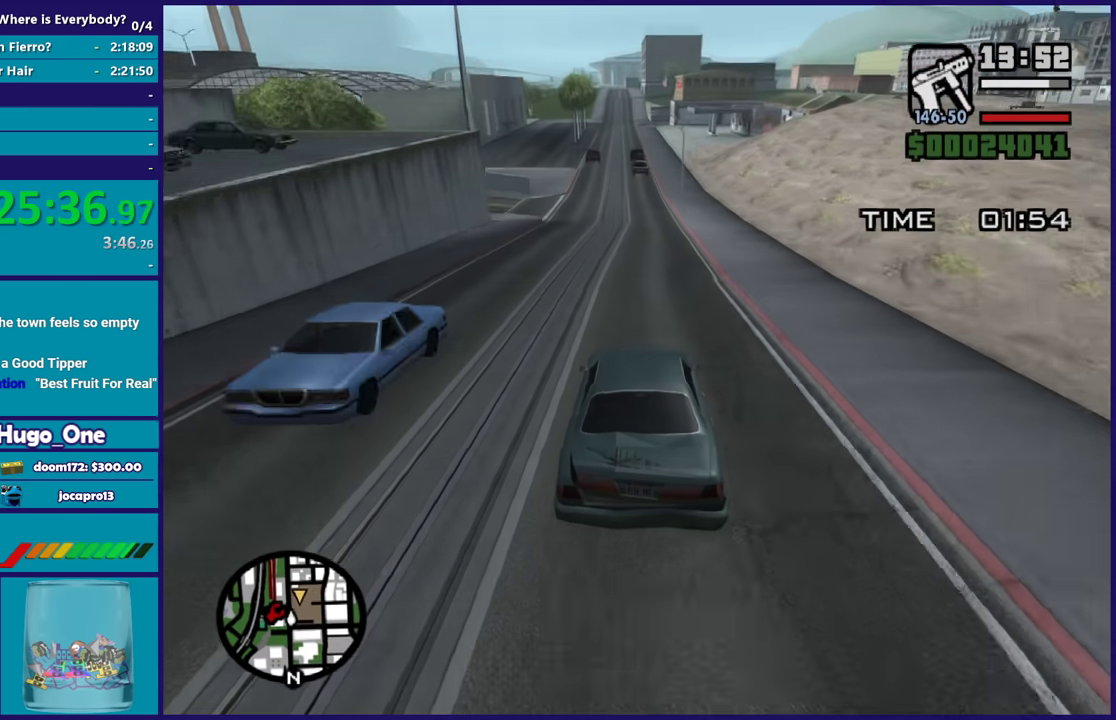
{"buttons": ["R2"], "left_stick": "center", "right_stick": "down", "events": [[300, "left_stick", "left"], [434, "left_stick", "center"]]}
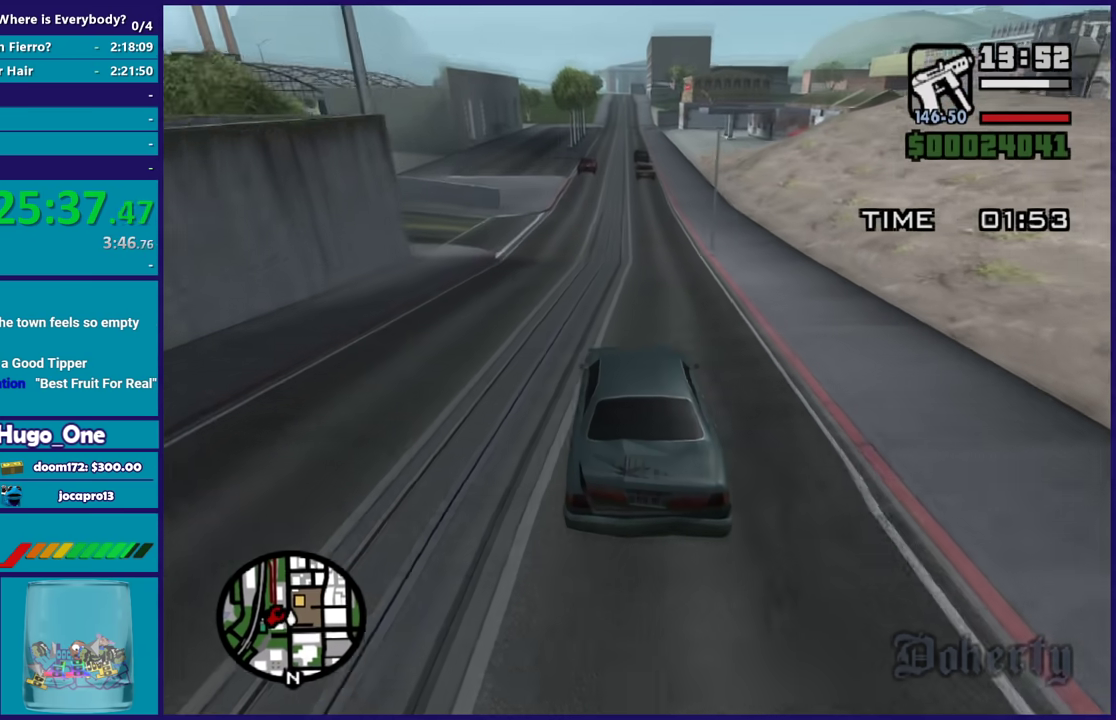
{"buttons": [], "left_stick": "center", "right_stick": "down-right", "events": [[34, "left_stick", "down-right"], [134, "left_stick", "center"], [301, "right_stick", "down-right"], [468, "R2", "up"]]}